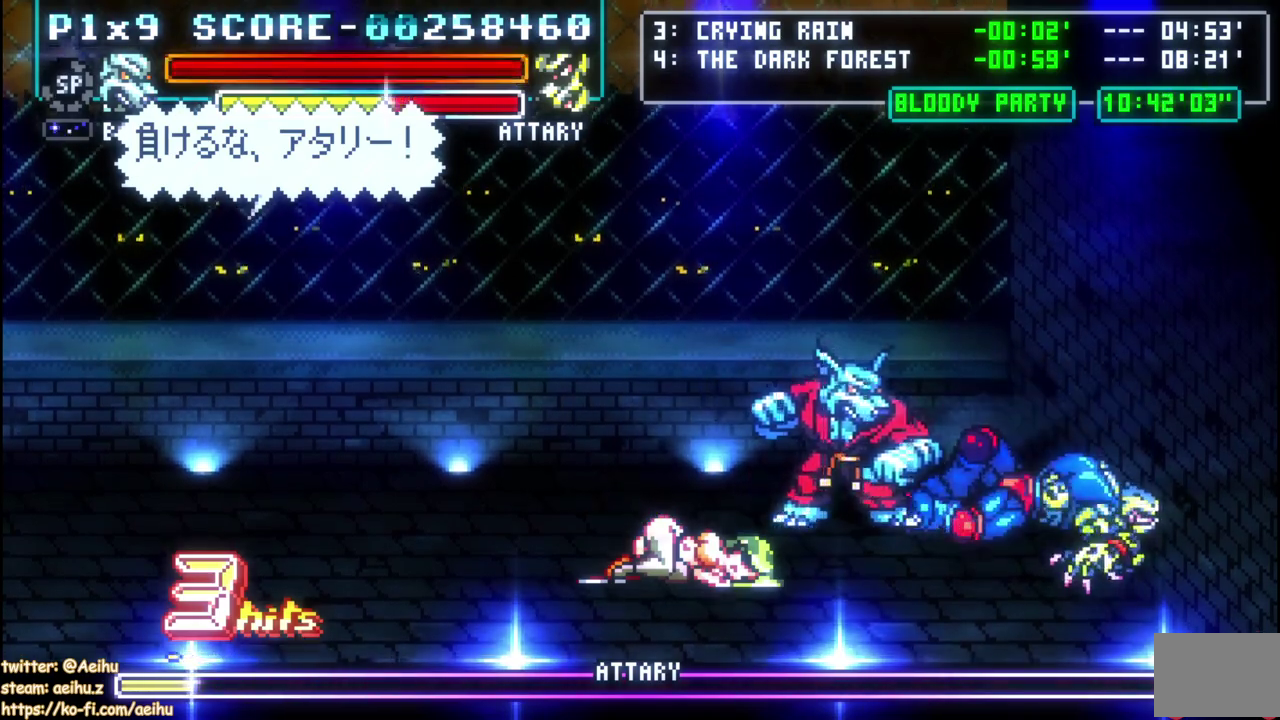
Gameplay with a controller (PlayStation layout); each line is a JSON object with the inputs held at the frame after it. "events" lists button and stick changes between this image and that frame as [ms after this image, input, new state], when the widget could be followed in between.
{"buttons": ["SQUARE"], "left_stick": "center", "right_stick": "center", "events": [[67, "SQUARE", "up"], [283, "DPAD_RIGHT", "down"], [383, "DPAD_RIGHT", "up"], [500, "SQUARE", "down"]]}
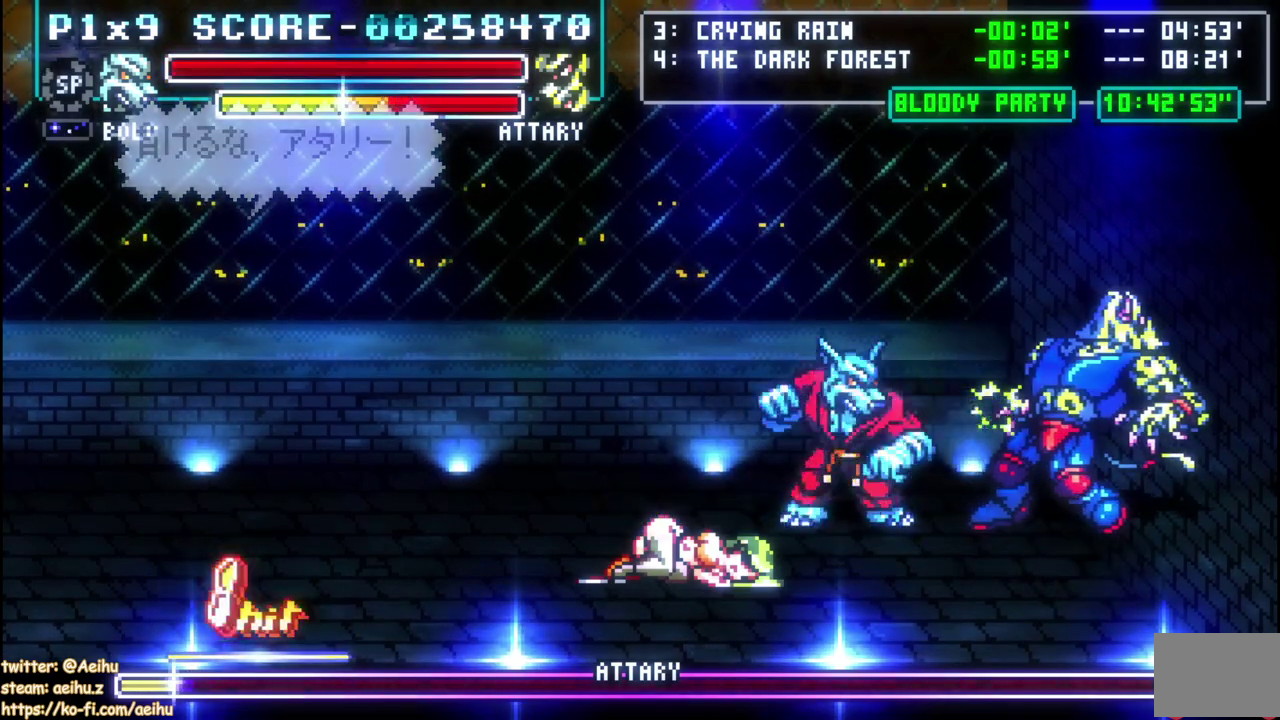
{"buttons": ["SQUARE"], "left_stick": "center", "right_stick": "center", "events": [[100, "SQUARE", "up"], [150, "SQUARE", "down"], [233, "DPAD_RIGHT", "down"], [233, "SQUARE", "up"], [300, "SQUARE", "down"], [317, "DPAD_RIGHT", "up"], [417, "SQUARE", "up"], [467, "SQUARE", "down"]]}
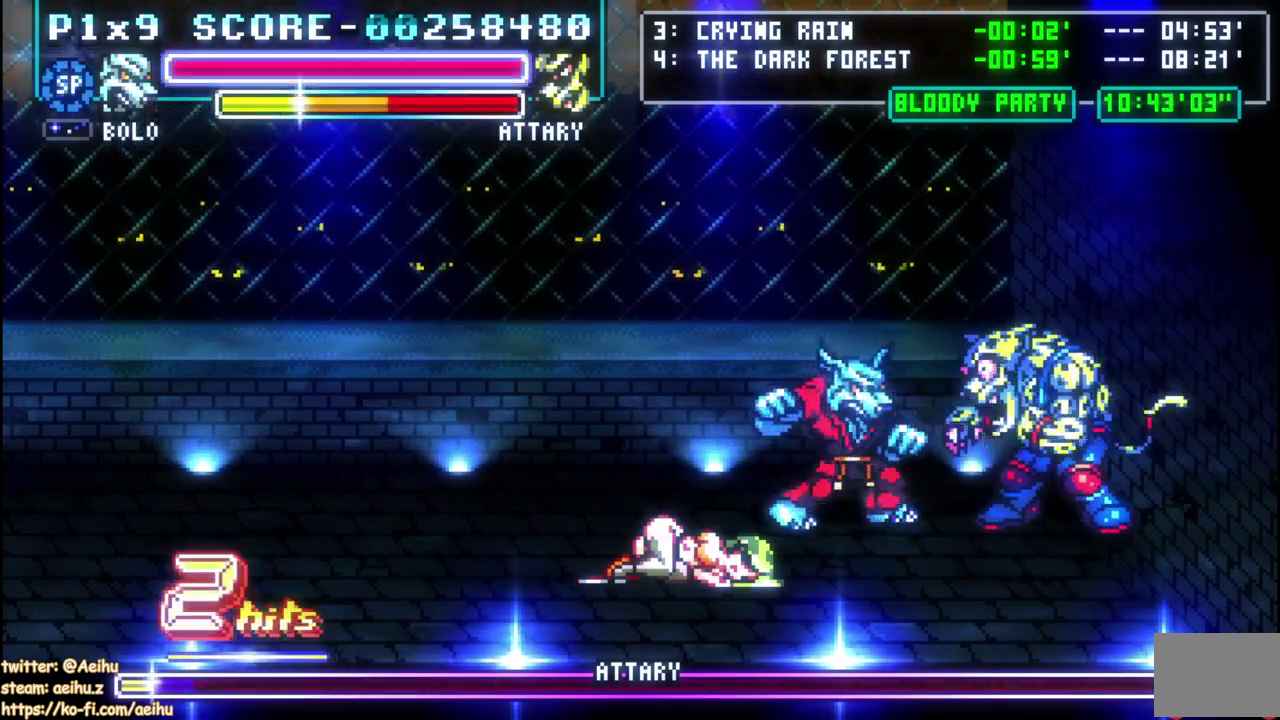
{"buttons": ["SQUARE"], "left_stick": "center", "right_stick": "center", "events": [[67, "SQUARE", "up"], [117, "SQUARE", "down"], [233, "SQUARE", "up"], [283, "SQUARE", "down"], [383, "SQUARE", "up"], [450, "SQUARE", "down"]]}
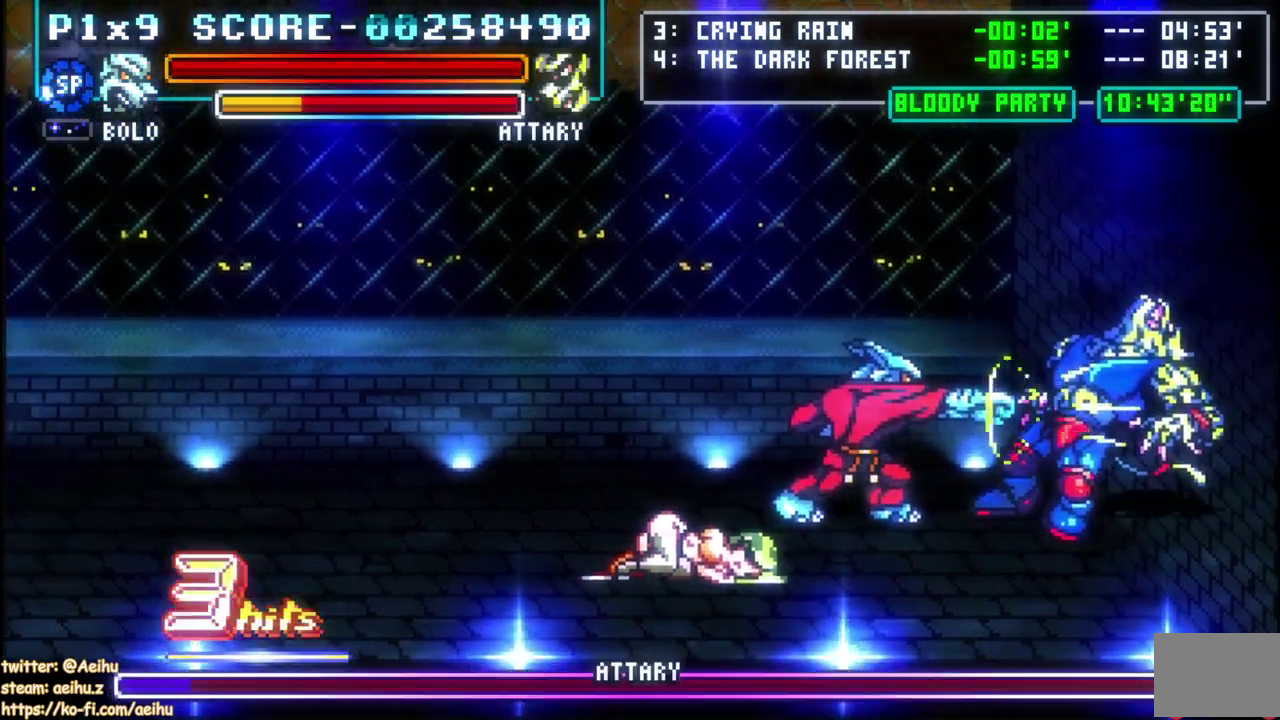
{"buttons": ["SQUARE"], "left_stick": "center", "right_stick": "center", "events": [[50, "SQUARE", "up"], [133, "SQUARE", "down"], [233, "SQUARE", "up"], [317, "SQUARE", "down"], [417, "SQUARE", "up"], [500, "SQUARE", "down"]]}
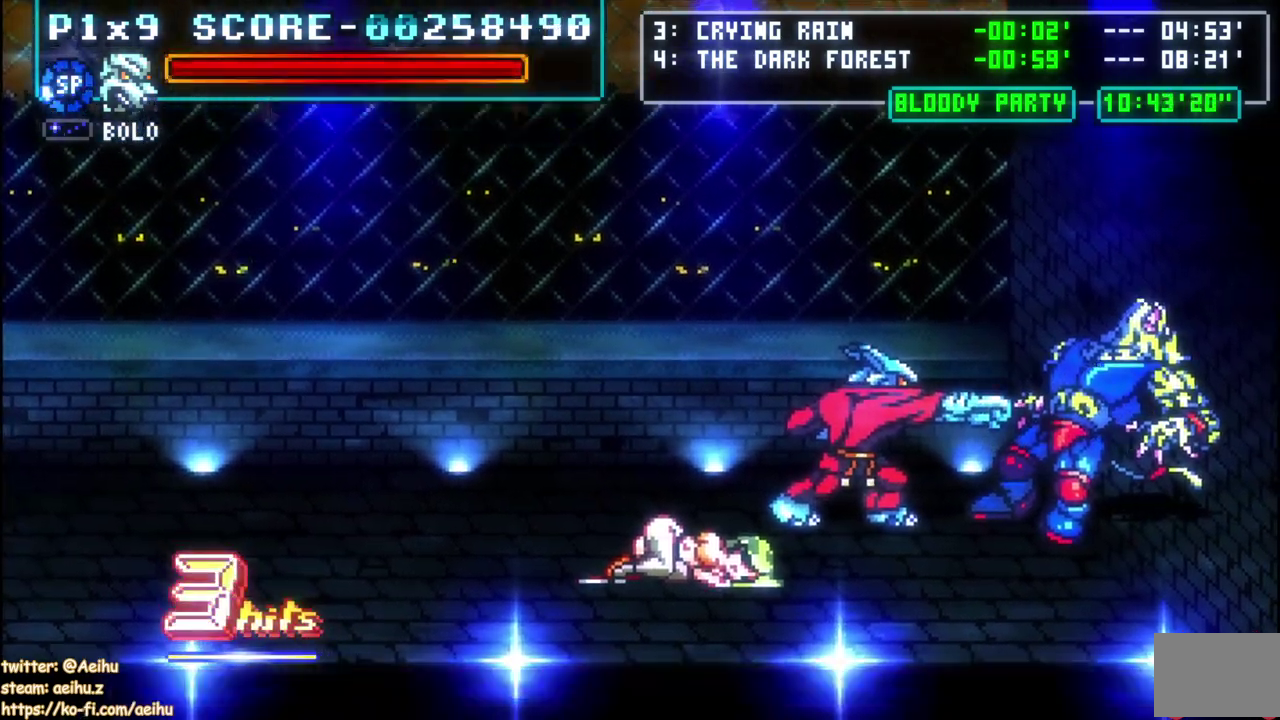
{"buttons": [], "left_stick": "center", "right_stick": "center", "events": [[100, "SQUARE", "up"]]}
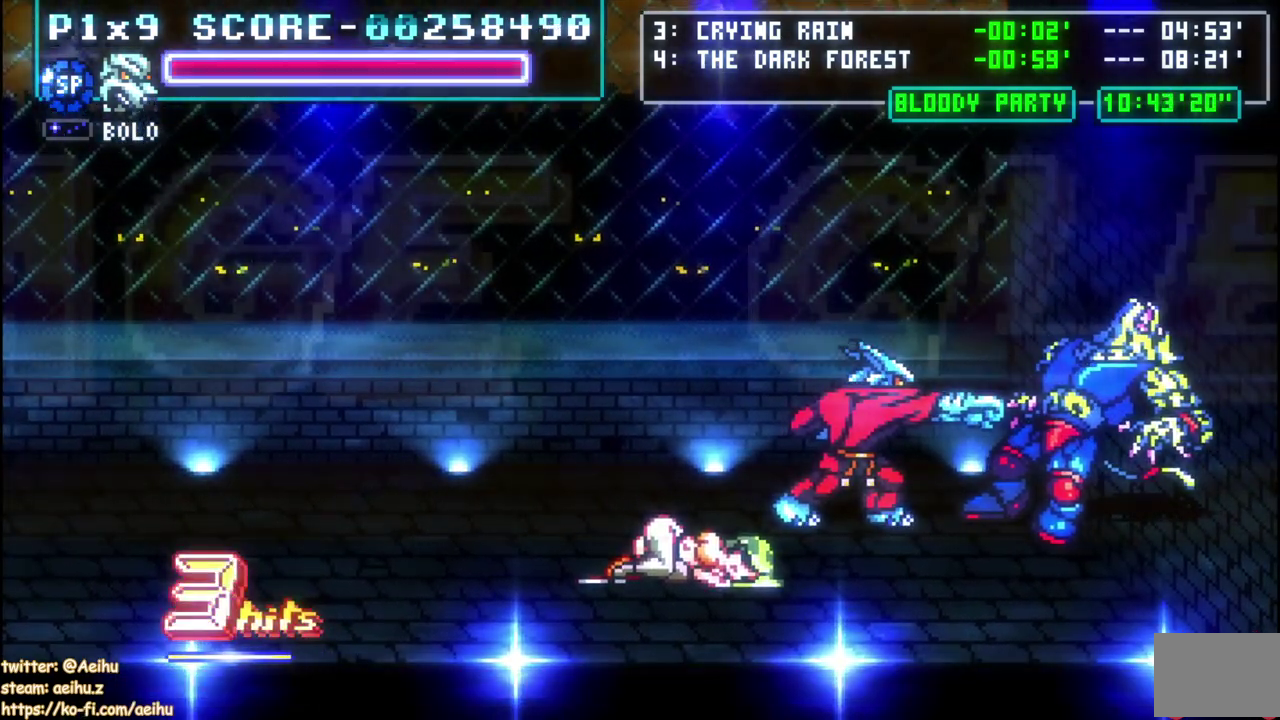
{"buttons": [], "left_stick": "center", "right_stick": "center", "events": []}
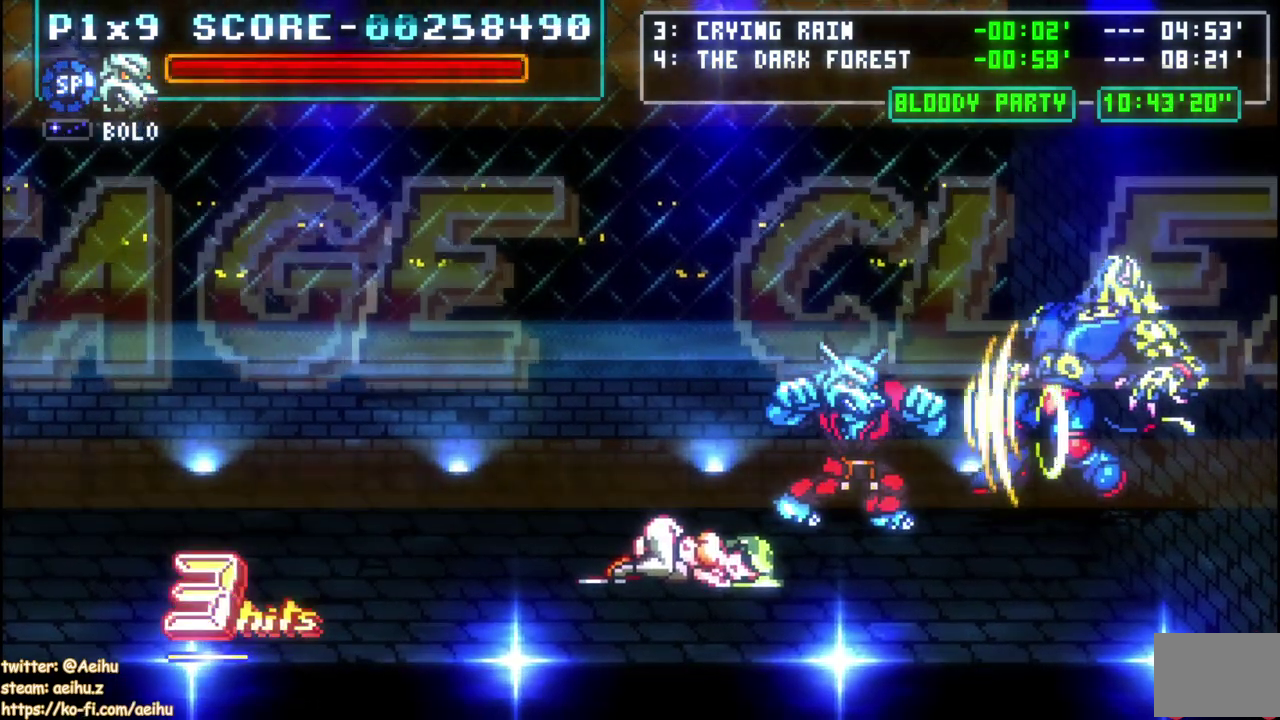
{"buttons": [], "left_stick": "center", "right_stick": "center", "events": []}
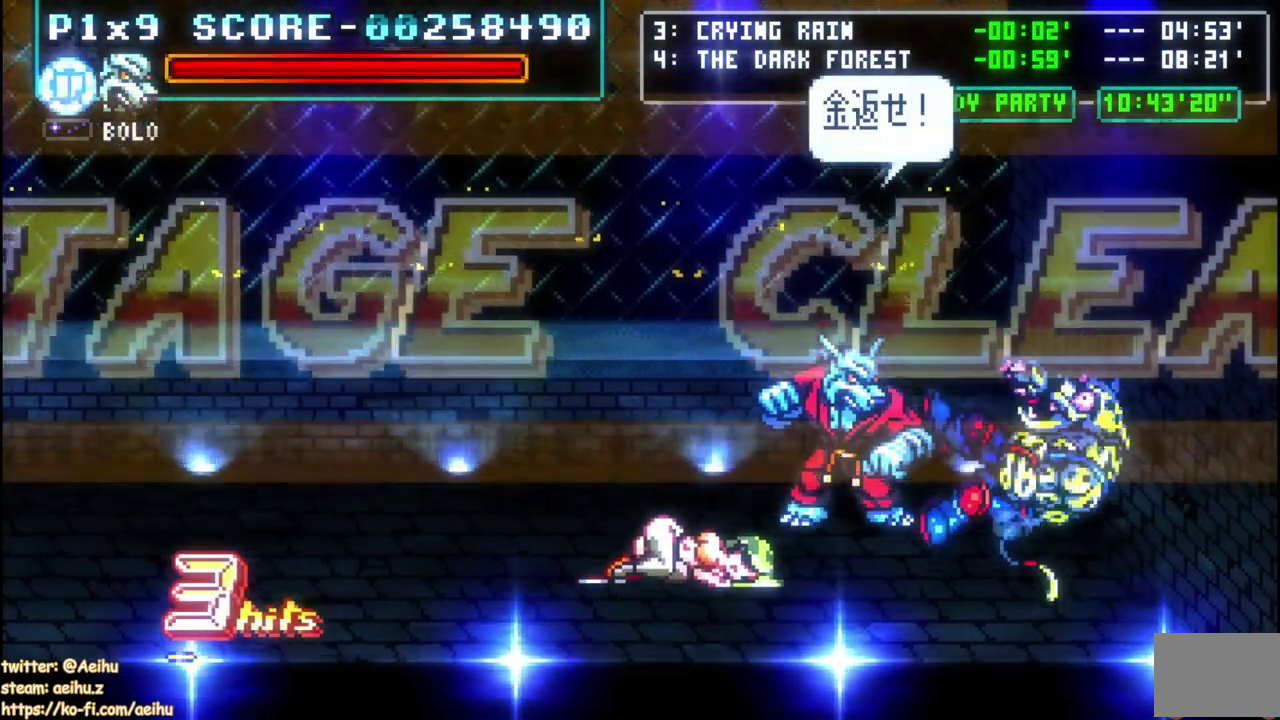
{"buttons": [], "left_stick": "center", "right_stick": "center", "events": []}
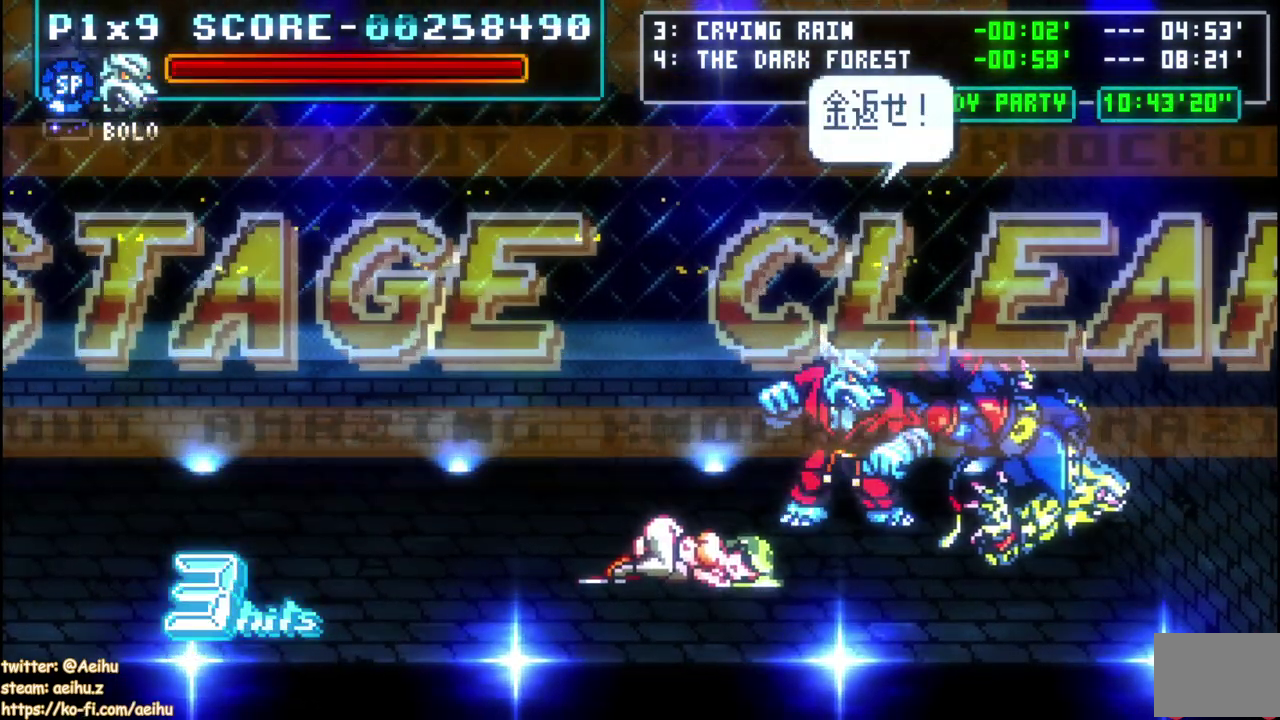
{"buttons": [], "left_stick": "center", "right_stick": "center", "events": []}
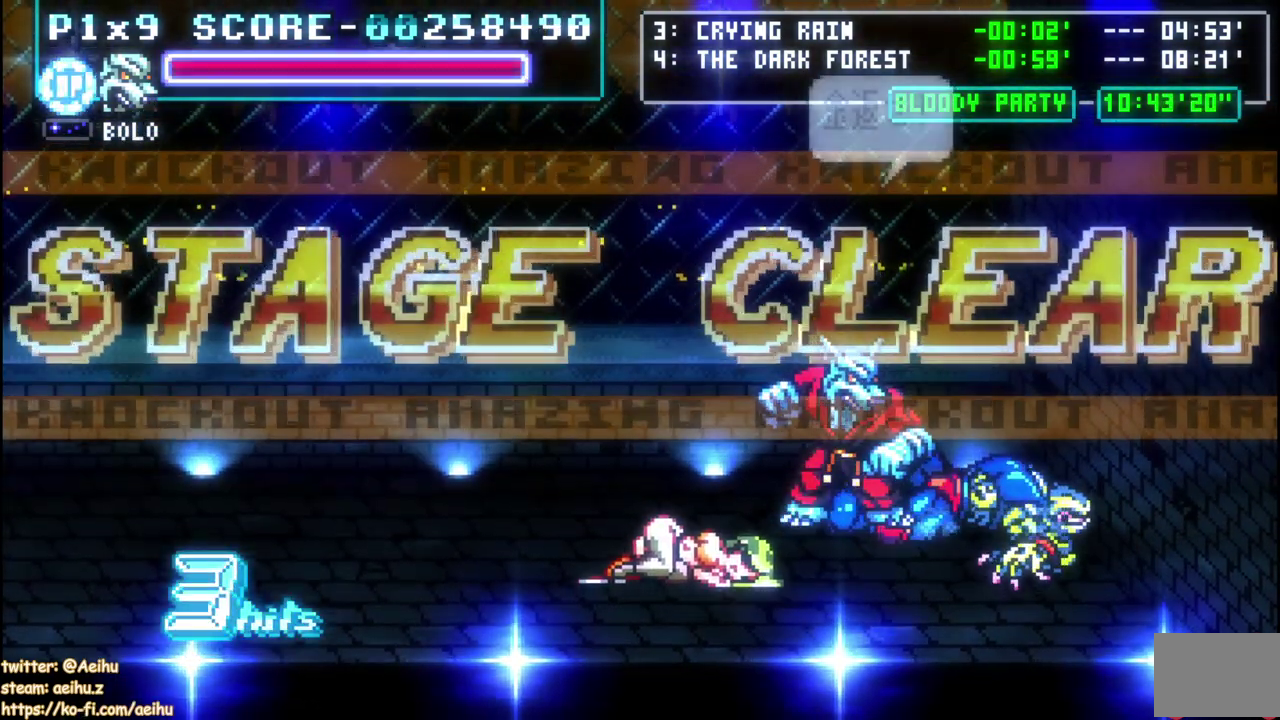
{"buttons": [], "left_stick": "center", "right_stick": "center", "events": []}
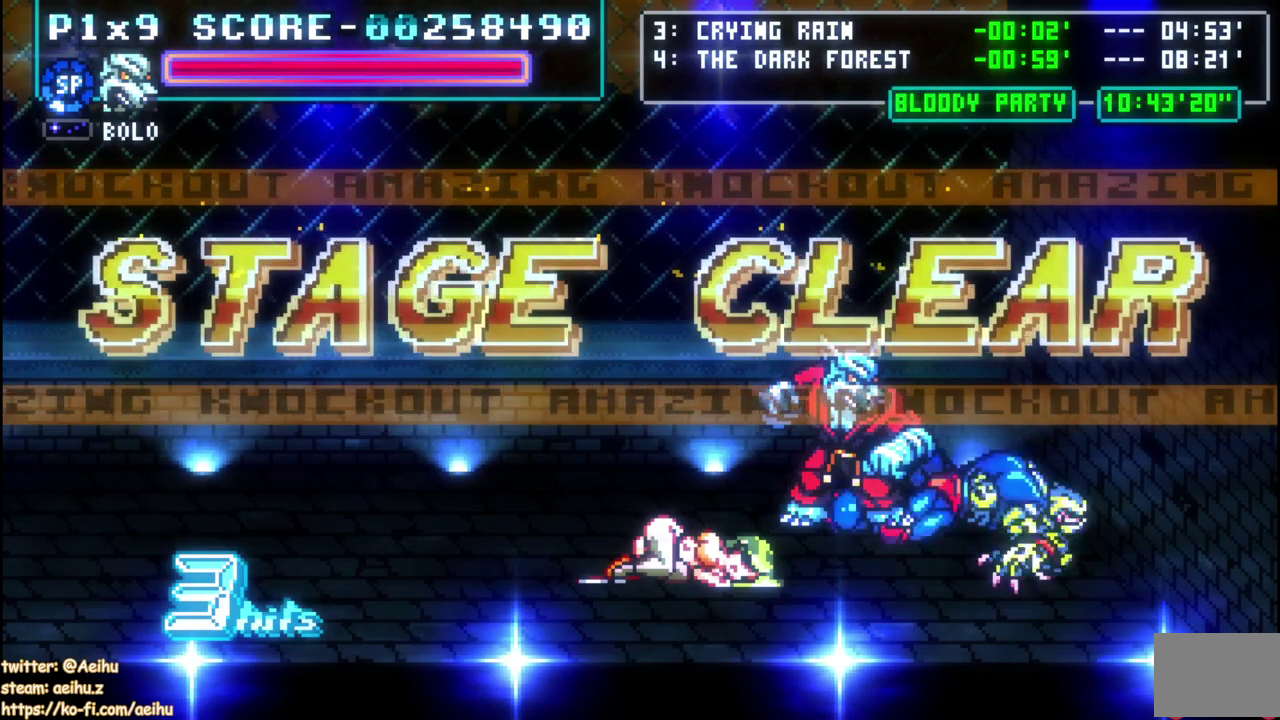
{"buttons": [], "left_stick": "center", "right_stick": "center", "events": []}
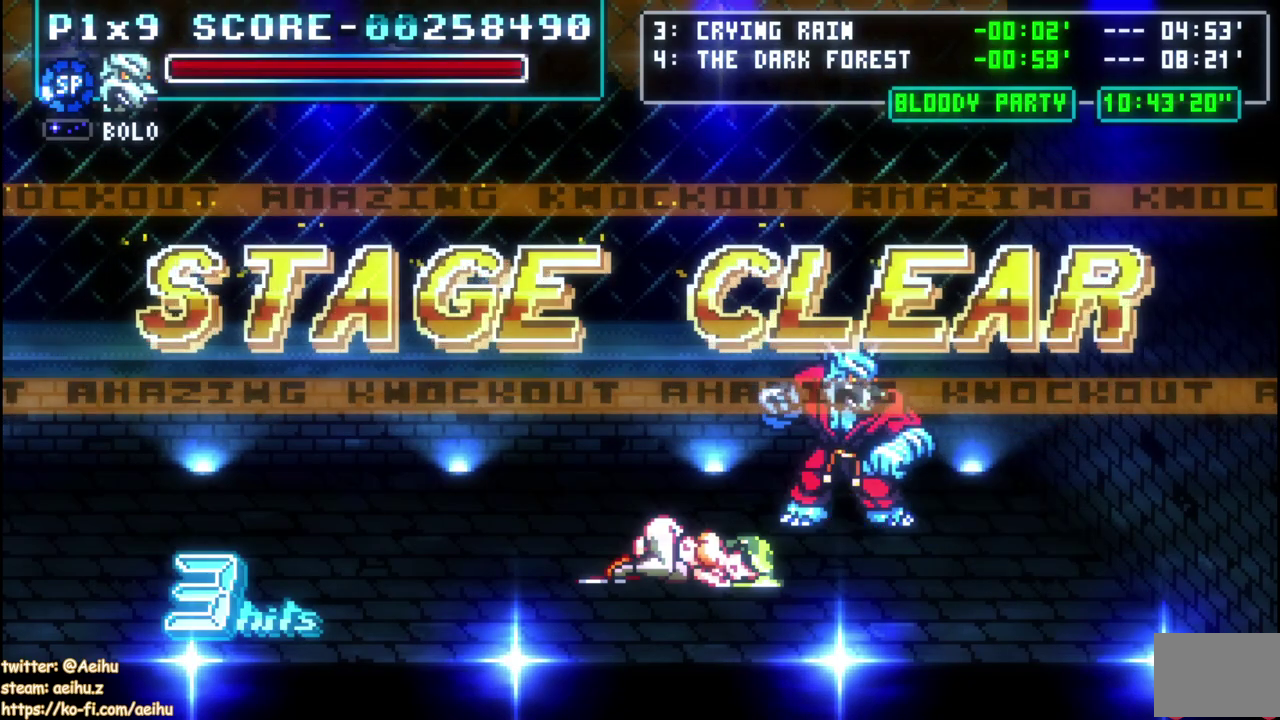
{"buttons": ["CROSS", "SQUARE"], "left_stick": "center", "right_stick": "center", "events": [[217, "CROSS", "down"], [233, "SQUARE", "down"]]}
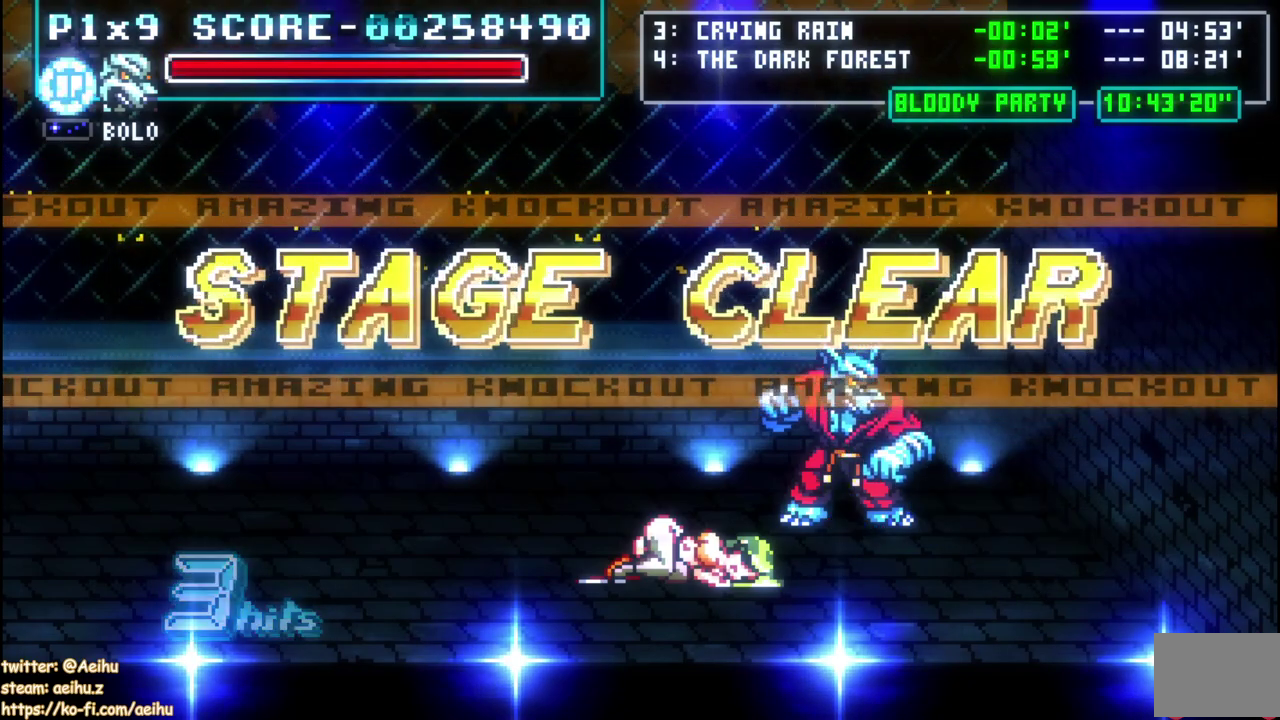
{"buttons": ["CROSS", "SQUARE"], "left_stick": "center", "right_stick": "center", "events": []}
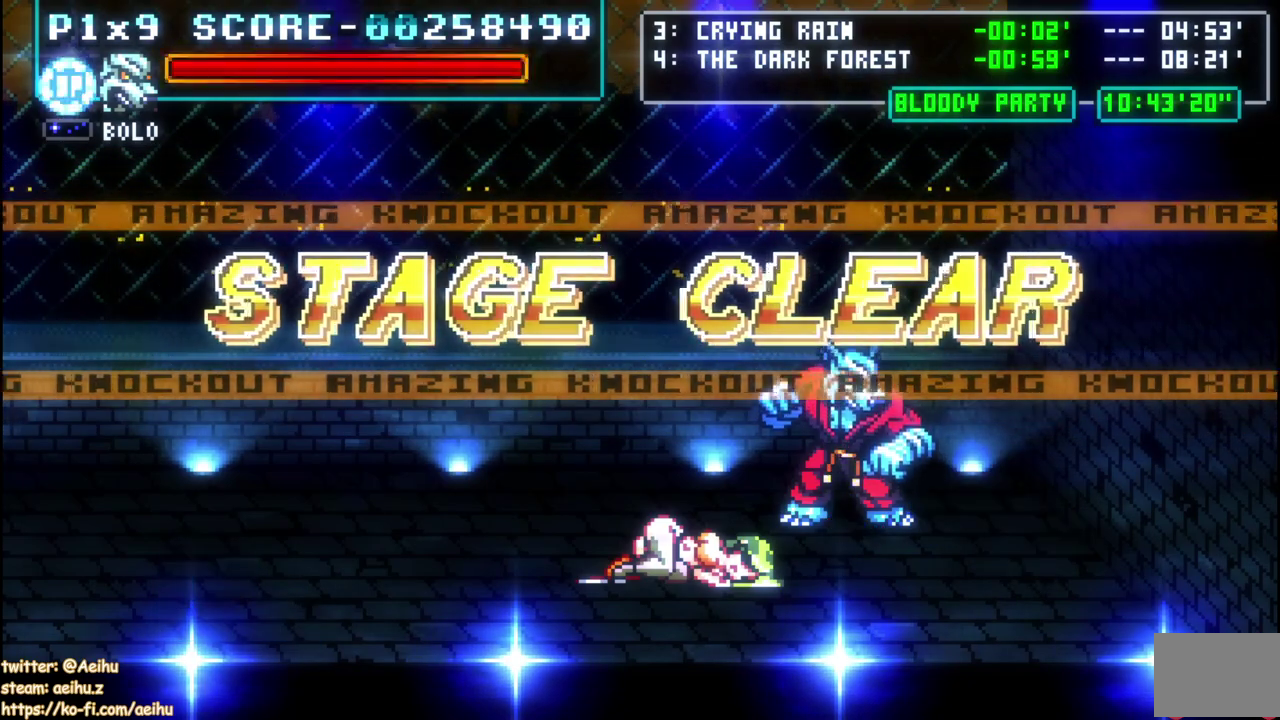
{"buttons": ["CROSS", "SQUARE"], "left_stick": "center", "right_stick": "center", "events": []}
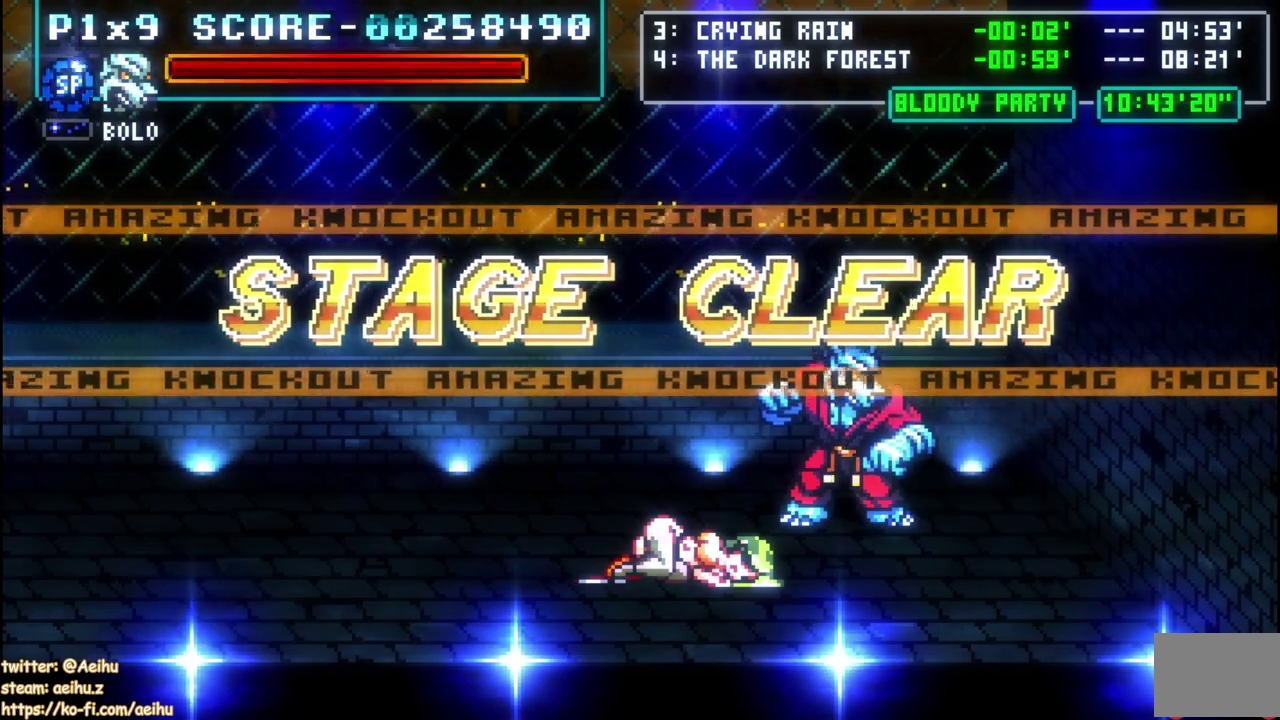
{"buttons": ["CROSS", "SQUARE"], "left_stick": "center", "right_stick": "center", "events": []}
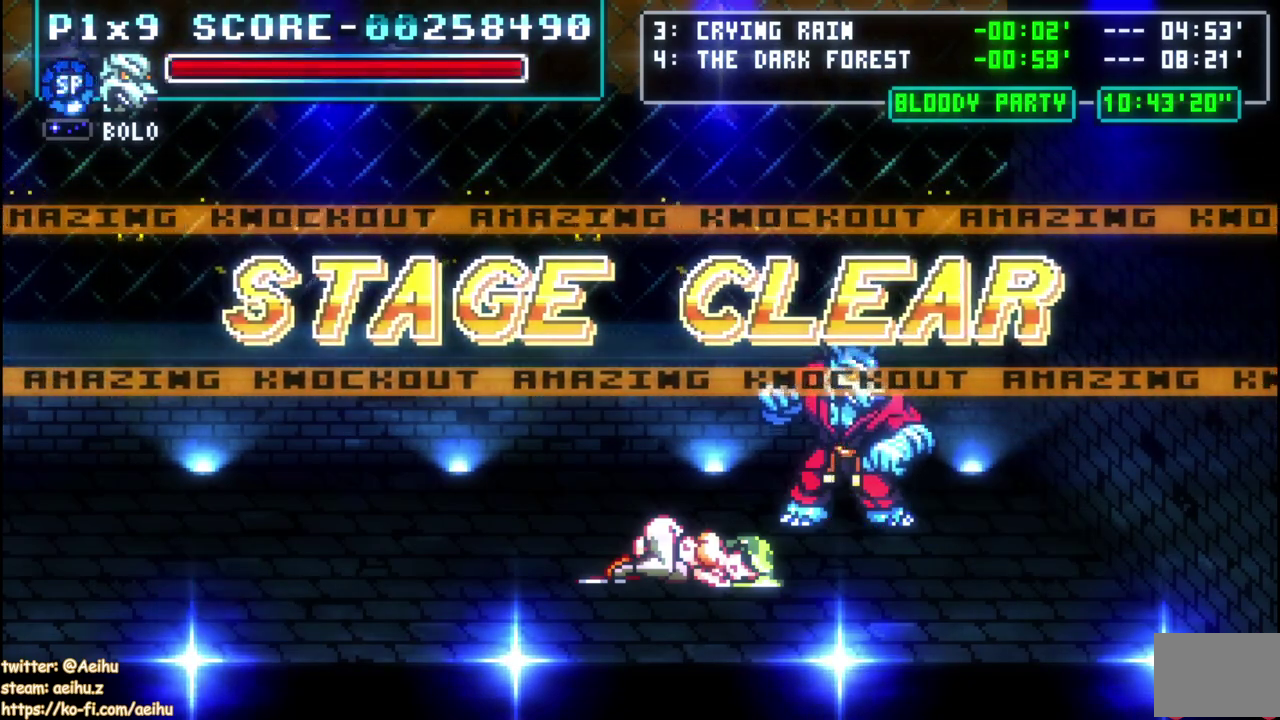
{"buttons": ["CROSS", "SQUARE"], "left_stick": "center", "right_stick": "center", "events": []}
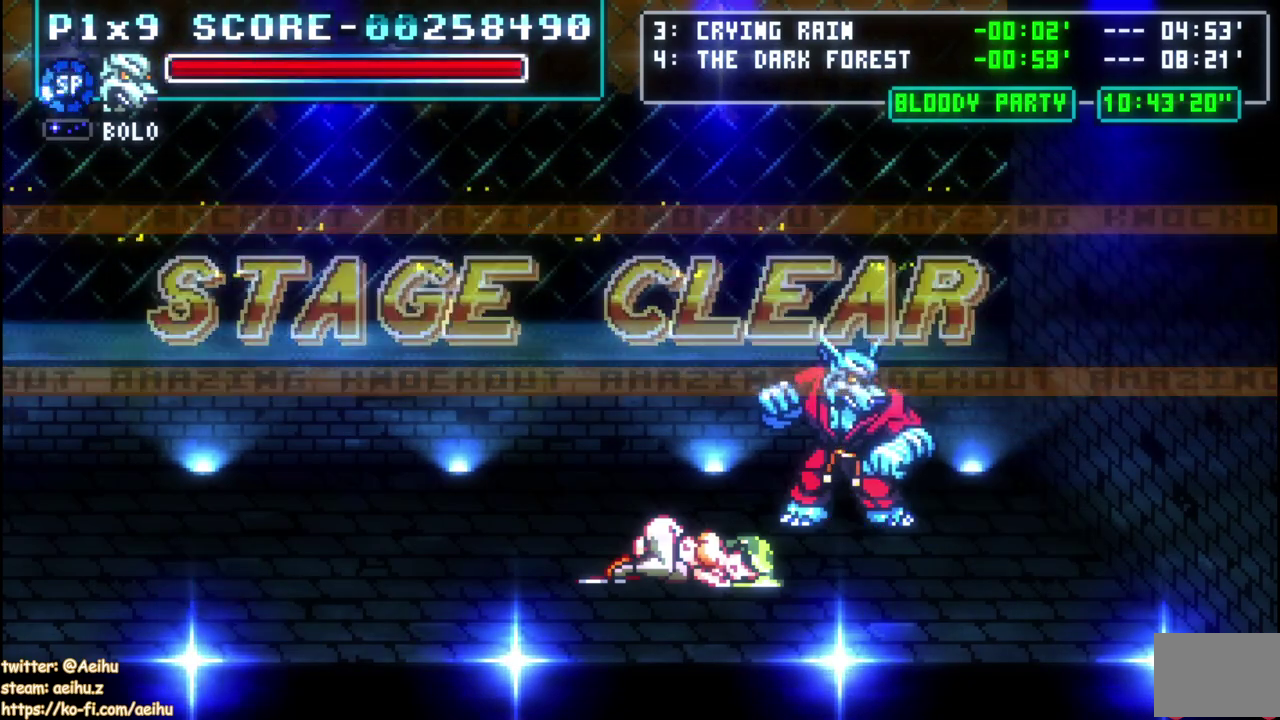
{"buttons": ["CROSS", "SQUARE"], "left_stick": "center", "right_stick": "center", "events": []}
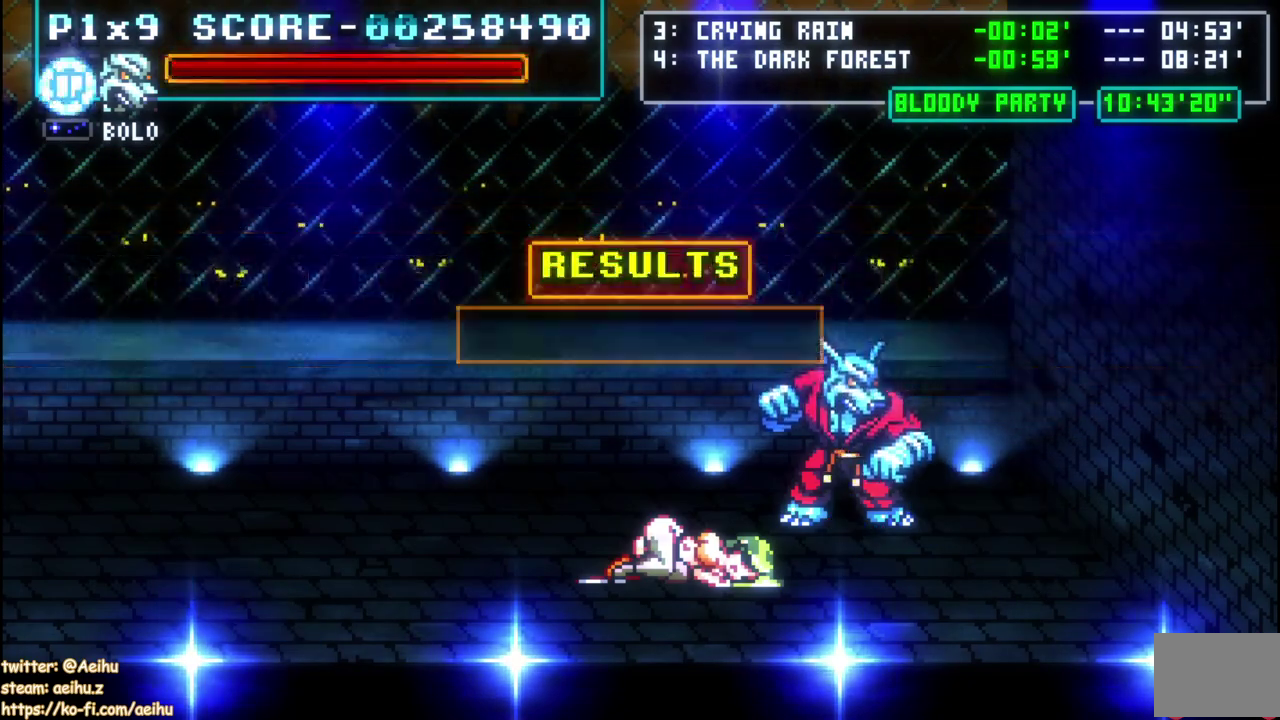
{"buttons": ["CROSS", "SQUARE"], "left_stick": "center", "right_stick": "center", "events": []}
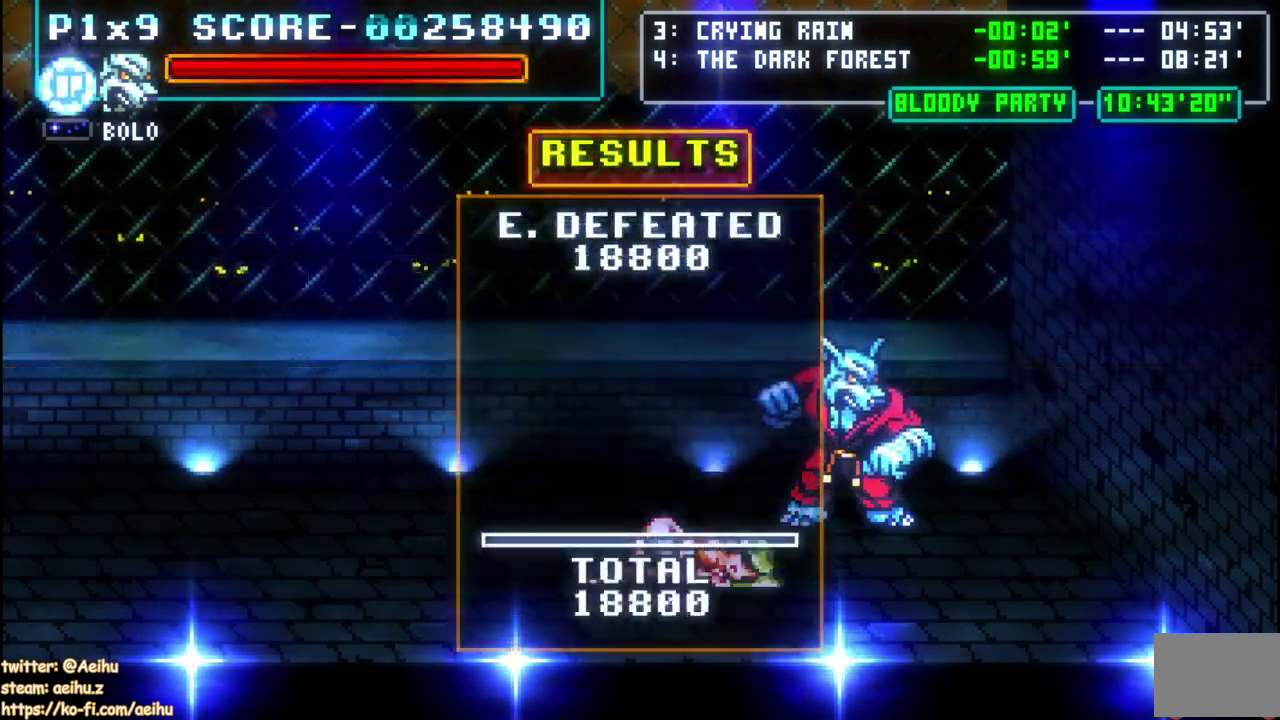
{"buttons": ["CROSS", "SQUARE"], "left_stick": "center", "right_stick": "center", "events": []}
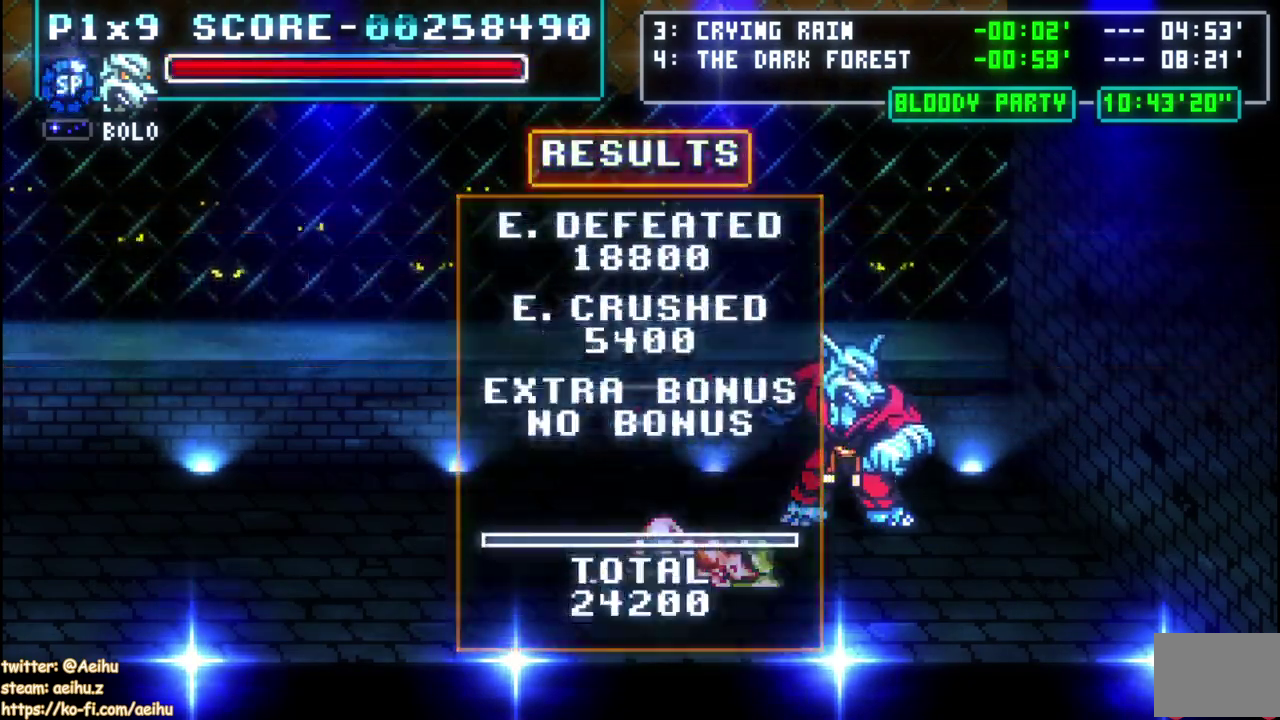
{"buttons": ["CROSS", "SQUARE"], "left_stick": "center", "right_stick": "center", "events": []}
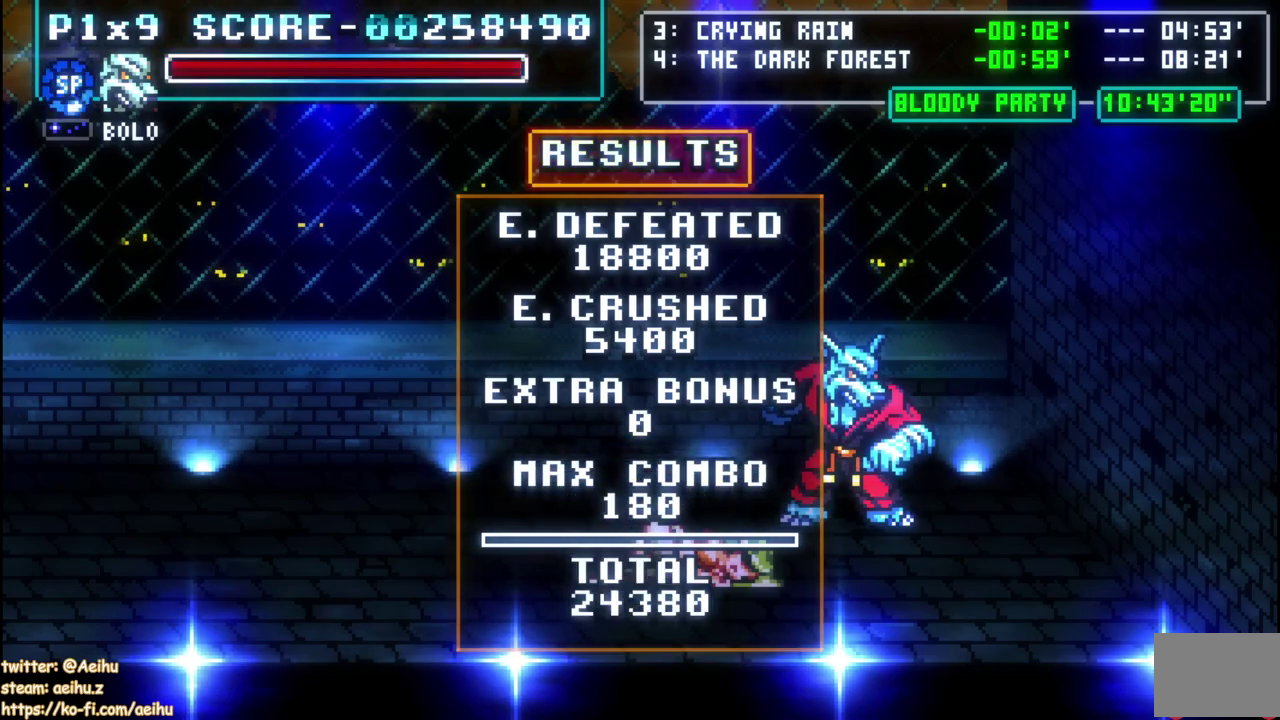
{"buttons": ["CROSS", "SQUARE"], "left_stick": "center", "right_stick": "center", "events": []}
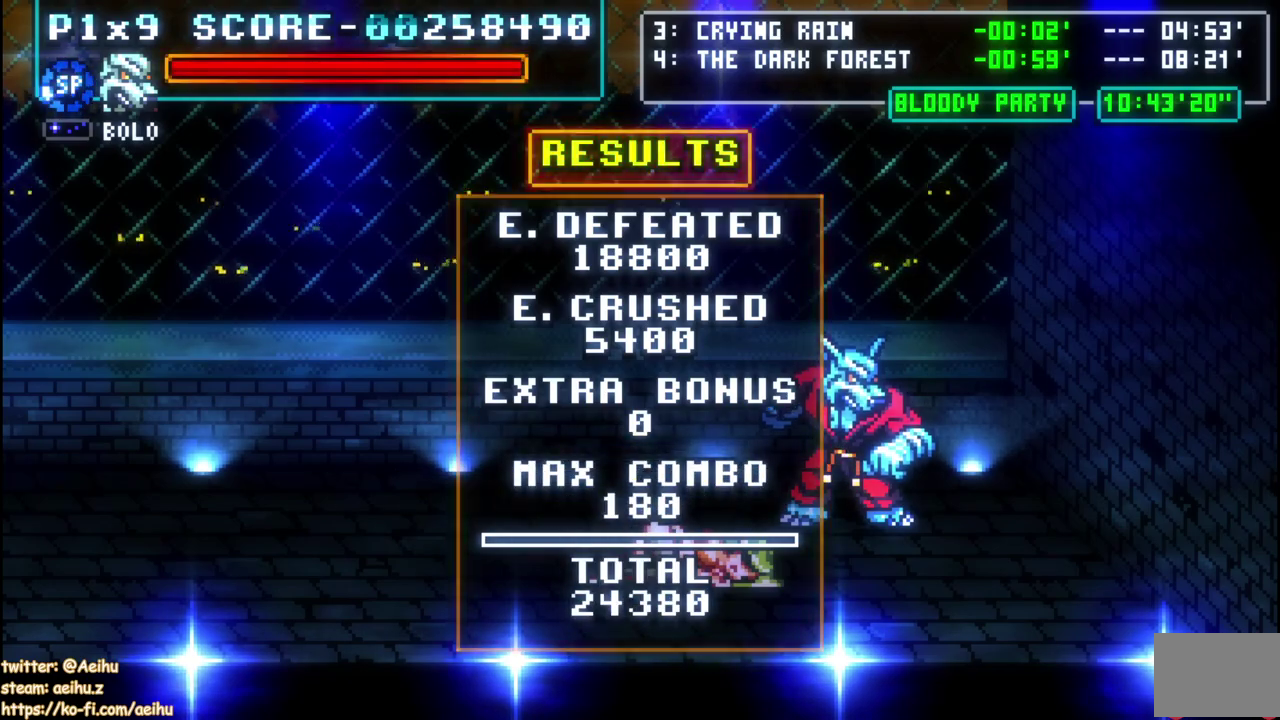
{"buttons": ["CROSS", "SQUARE"], "left_stick": "center", "right_stick": "center", "events": []}
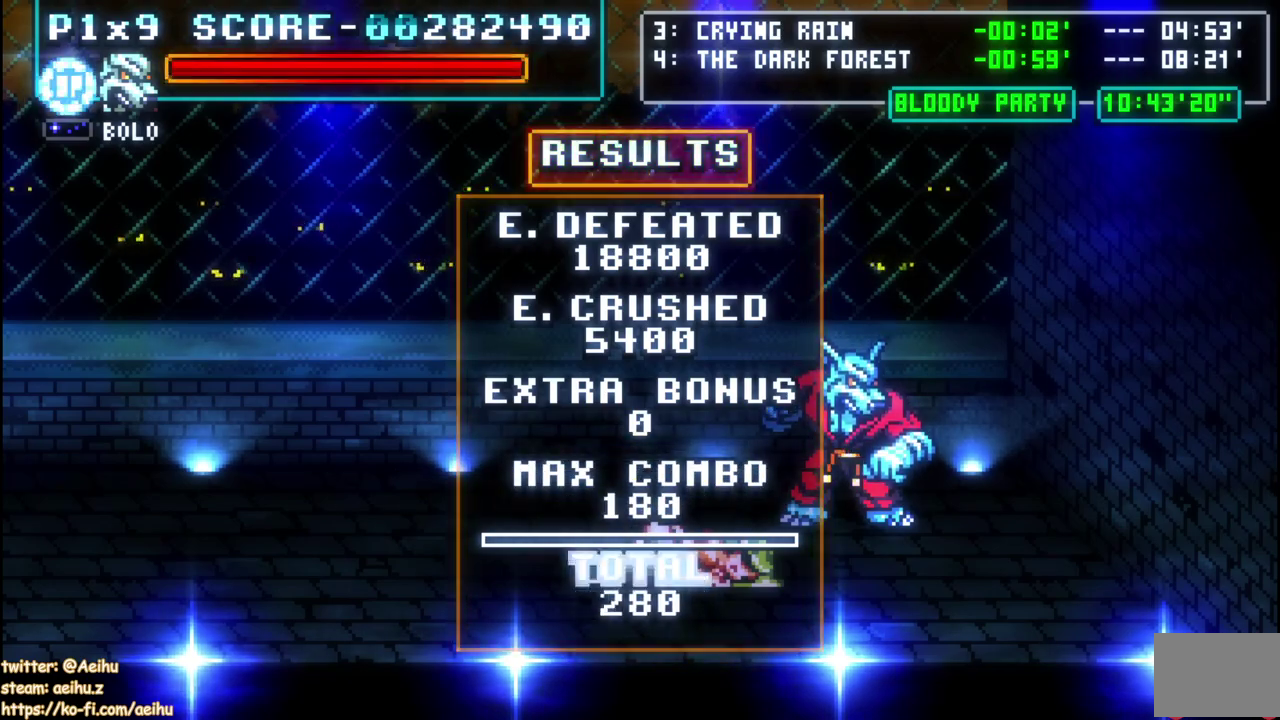
{"buttons": ["CROSS", "SQUARE"], "left_stick": "center", "right_stick": "center", "events": []}
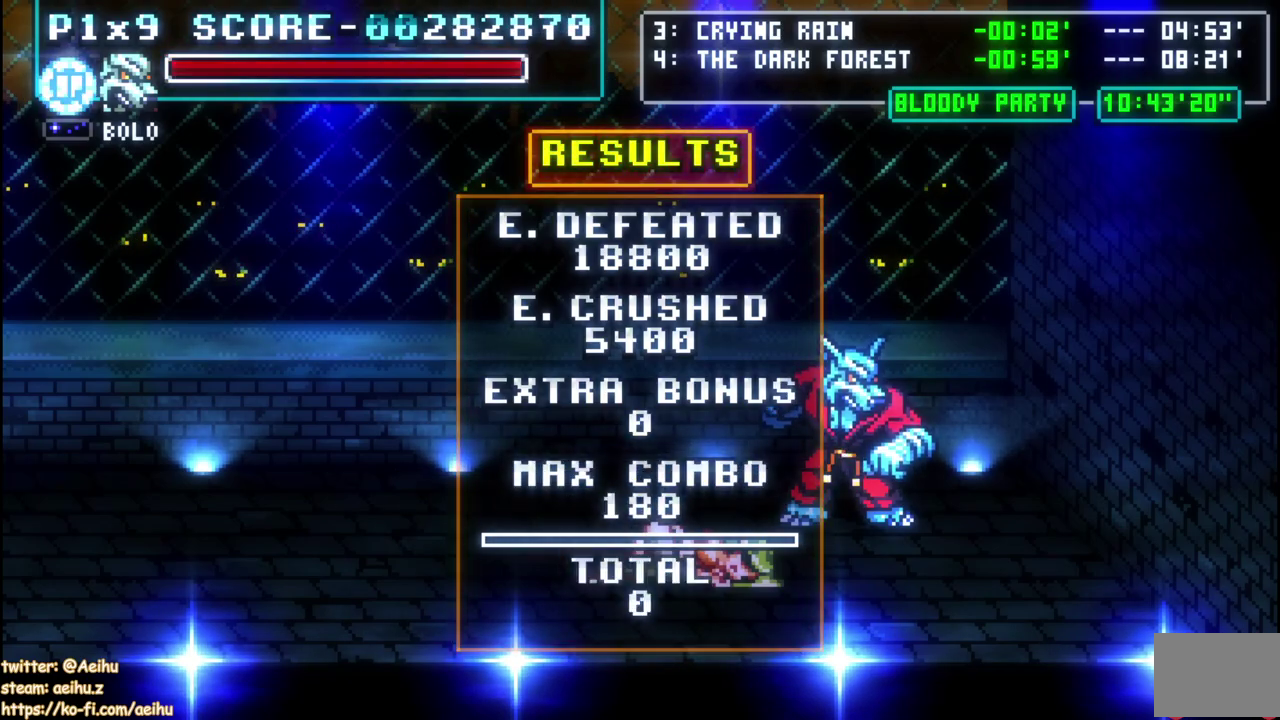
{"buttons": [], "left_stick": "center", "right_stick": "center", "events": [[183, "CROSS", "up"], [200, "SQUARE", "up"]]}
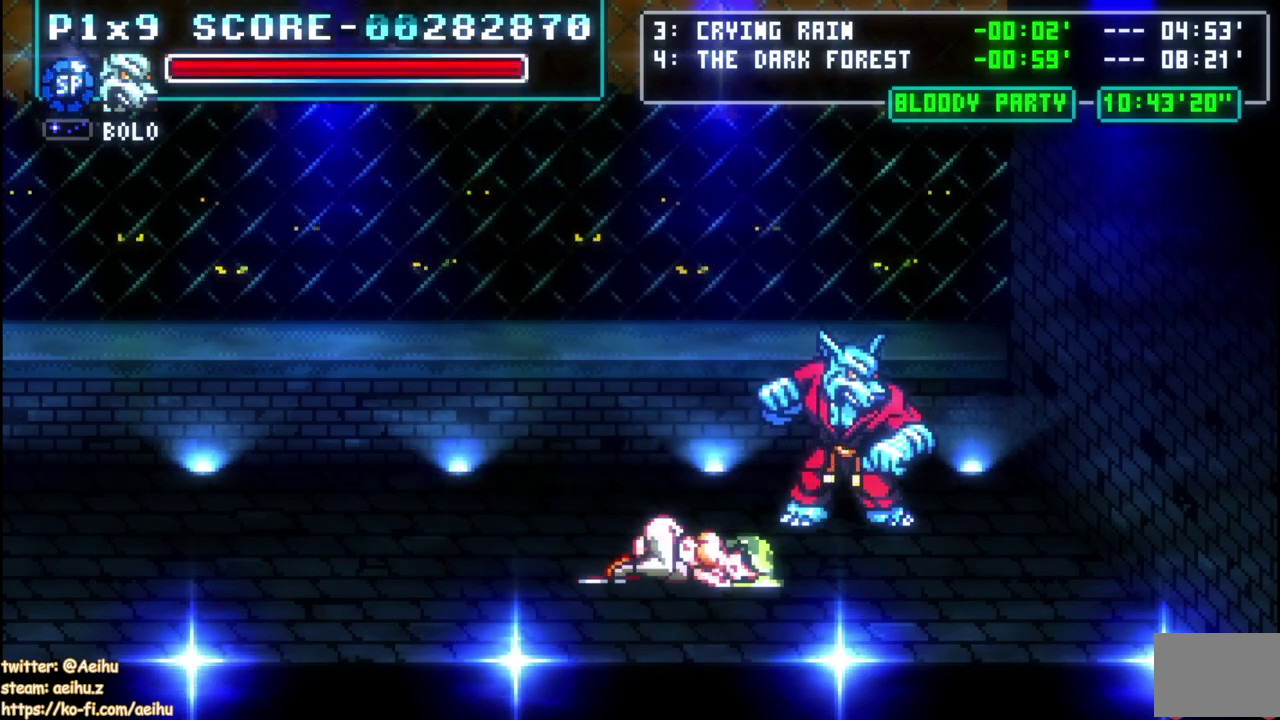
{"buttons": [], "left_stick": "center", "right_stick": "center", "events": [[17, "START", "down"], [183, "START", "up"]]}
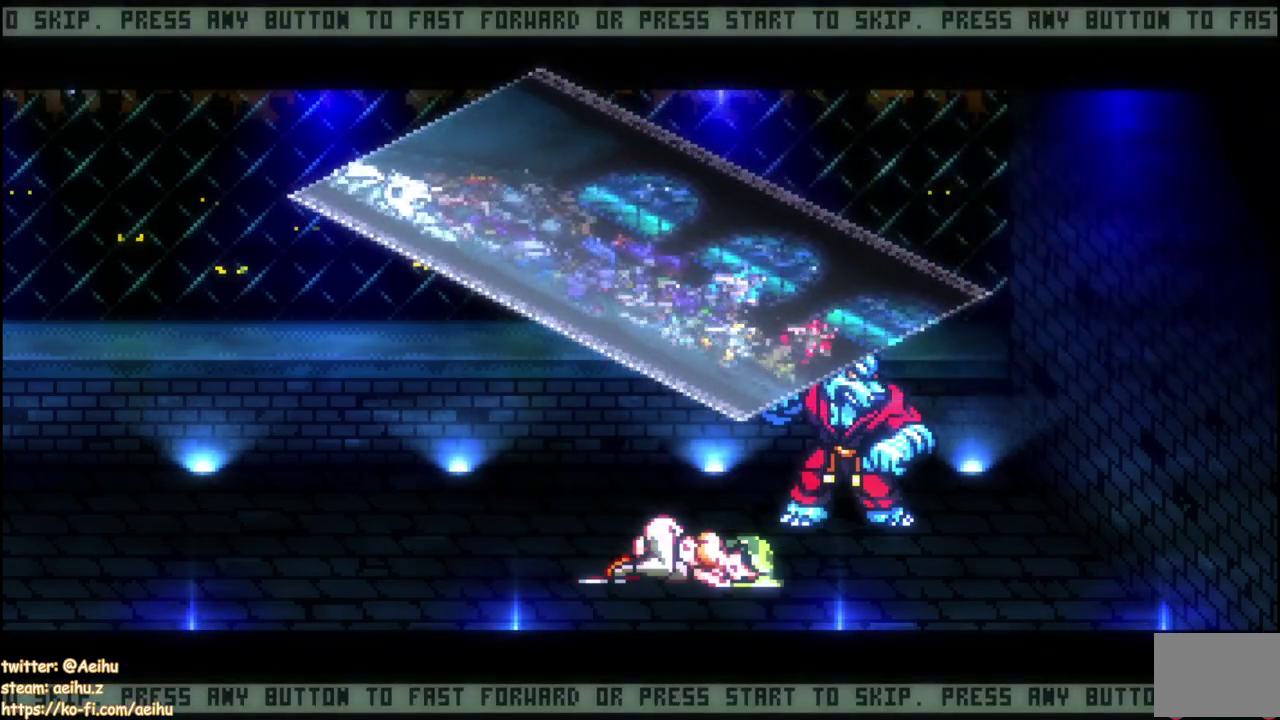
{"buttons": ["SQUARE", "DPAD_UP"], "left_stick": "center", "right_stick": "center", "events": [[33, "START", "down"], [133, "START", "up"], [267, "DPAD_UP", "down"], [483, "SQUARE", "down"]]}
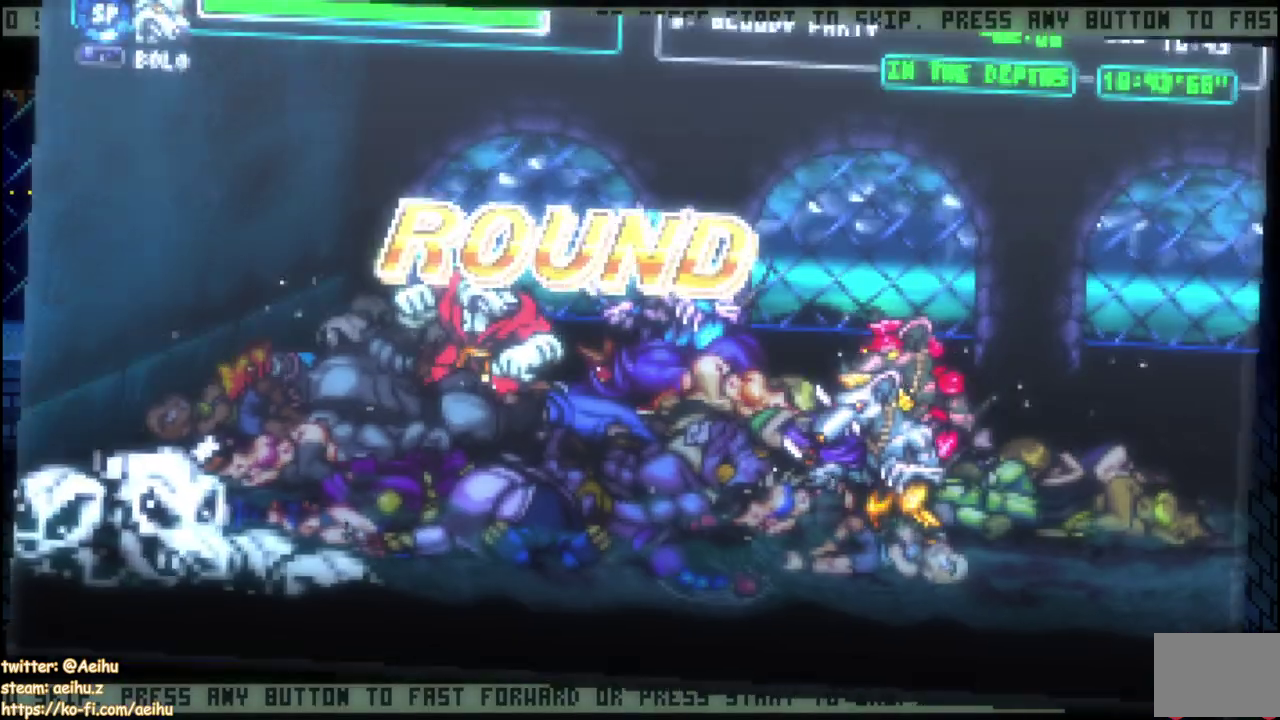
{"buttons": [], "left_stick": "center", "right_stick": "center", "events": [[17, "DPAD_UP", "up"], [150, "SQUARE", "up"]]}
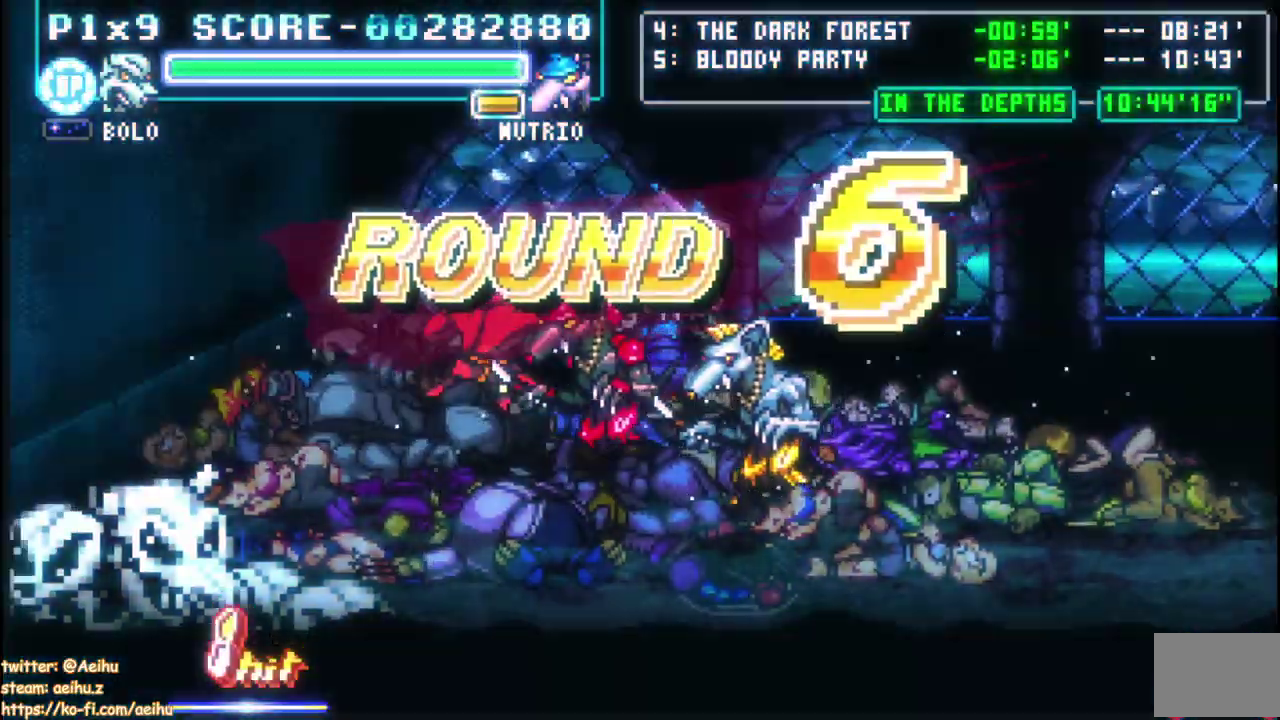
{"buttons": [], "left_stick": "center", "right_stick": "center", "events": [[133, "DPAD_DOWN", "down"], [217, "DPAD_DOWN", "up"], [283, "SQUARE", "down"], [400, "SQUARE", "up"]]}
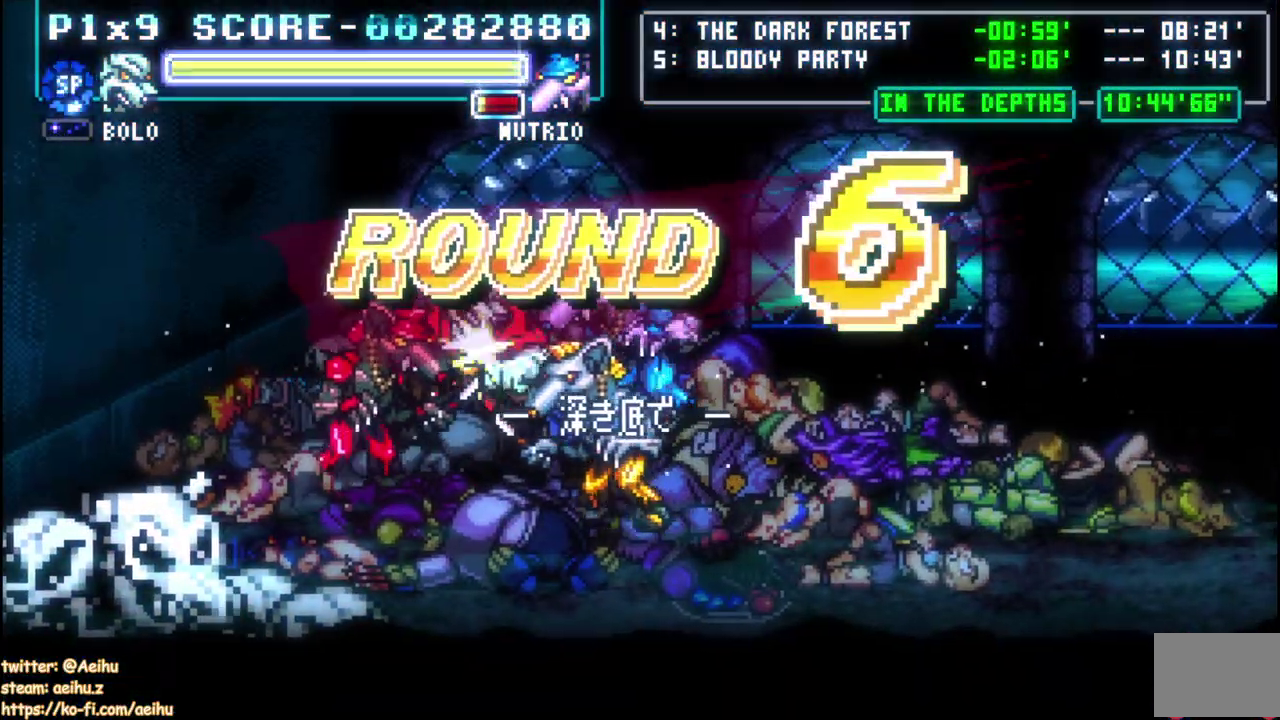
{"buttons": ["CIRCLE"], "left_stick": "center", "right_stick": "center", "events": [[383, "CIRCLE", "down"]]}
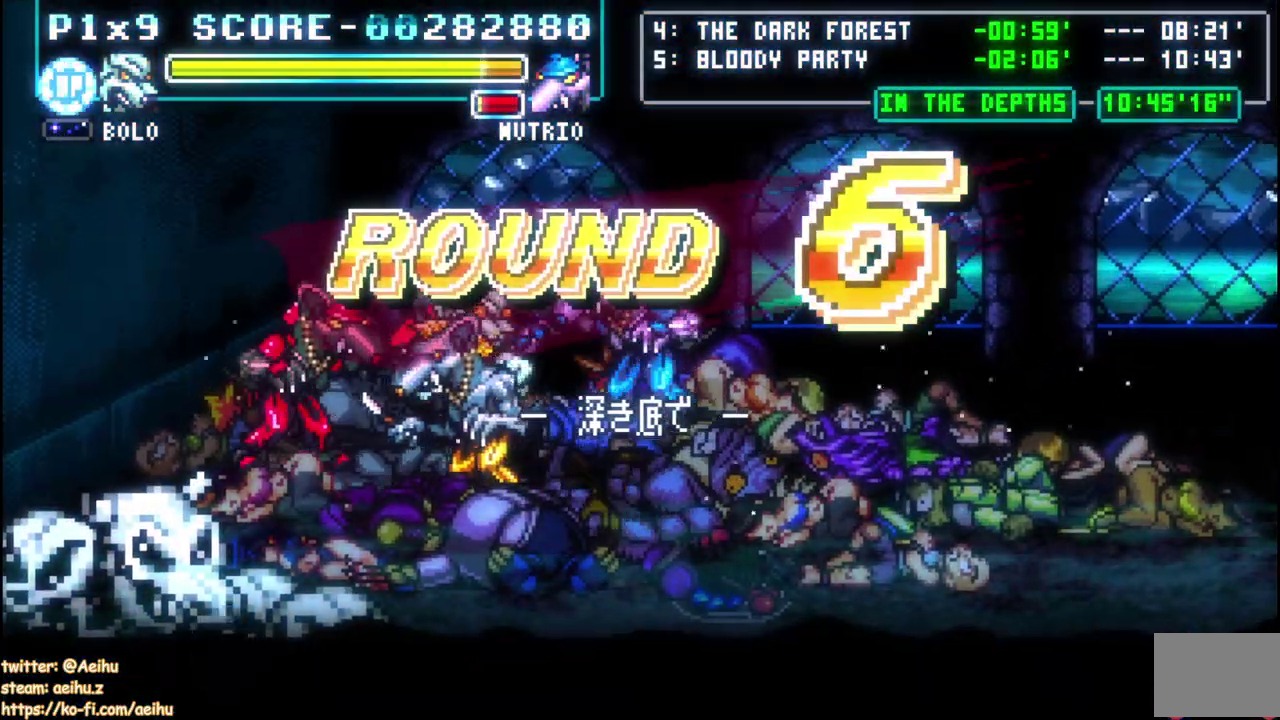
{"buttons": [], "left_stick": "center", "right_stick": "center", "events": [[33, "CIRCLE", "up"]]}
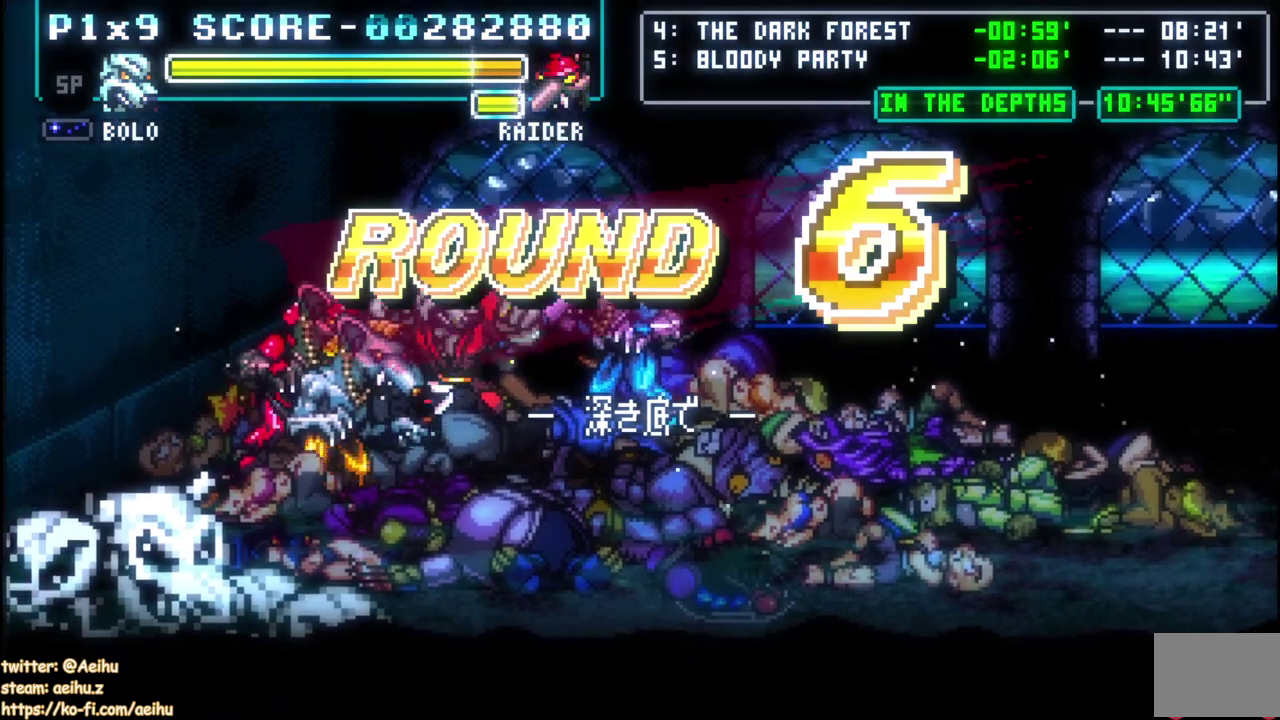
{"buttons": ["CIRCLE", "DPAD_LEFT"], "left_stick": "center", "right_stick": "center", "events": [[400, "DPAD_LEFT", "down"], [450, "CIRCLE", "down"]]}